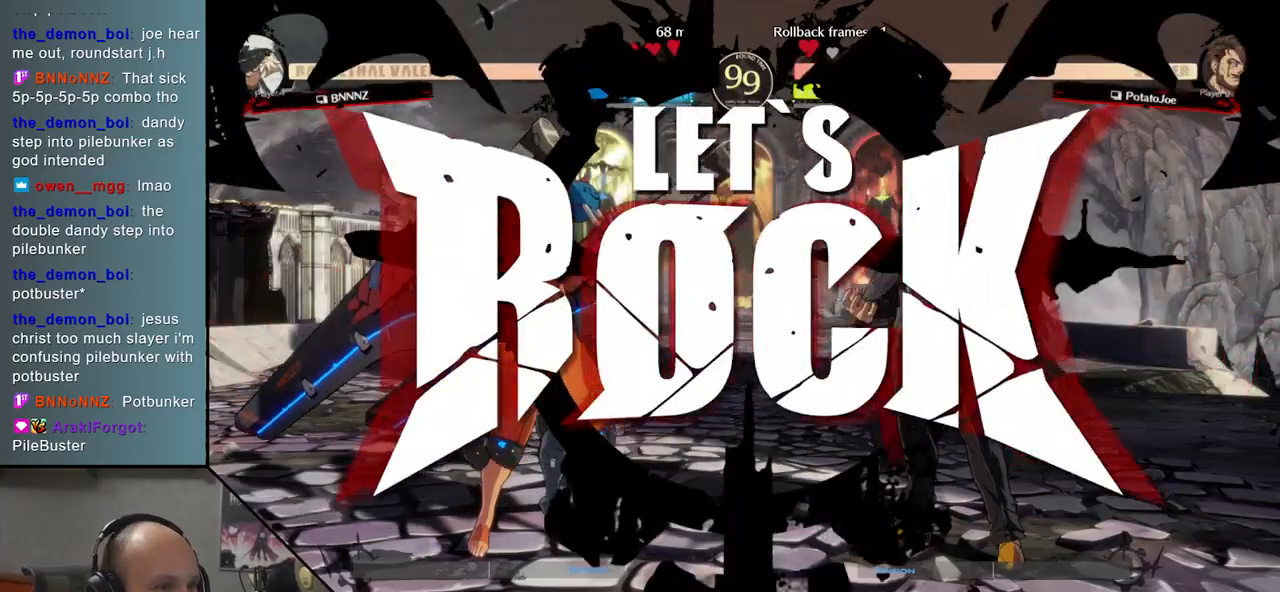
Gameplay with a controller (arcade stick); each line is a JSON object with the inputs held at the frame after it. "events" lists button and stick changes between this image and that frame as [ms after this image, input, new state], when the widget could be followed in between. Not read: L3 R3 other_buttons.
{"buttons": [], "events": [[167, "L1", "down"], [267, "L1", "up"]]}
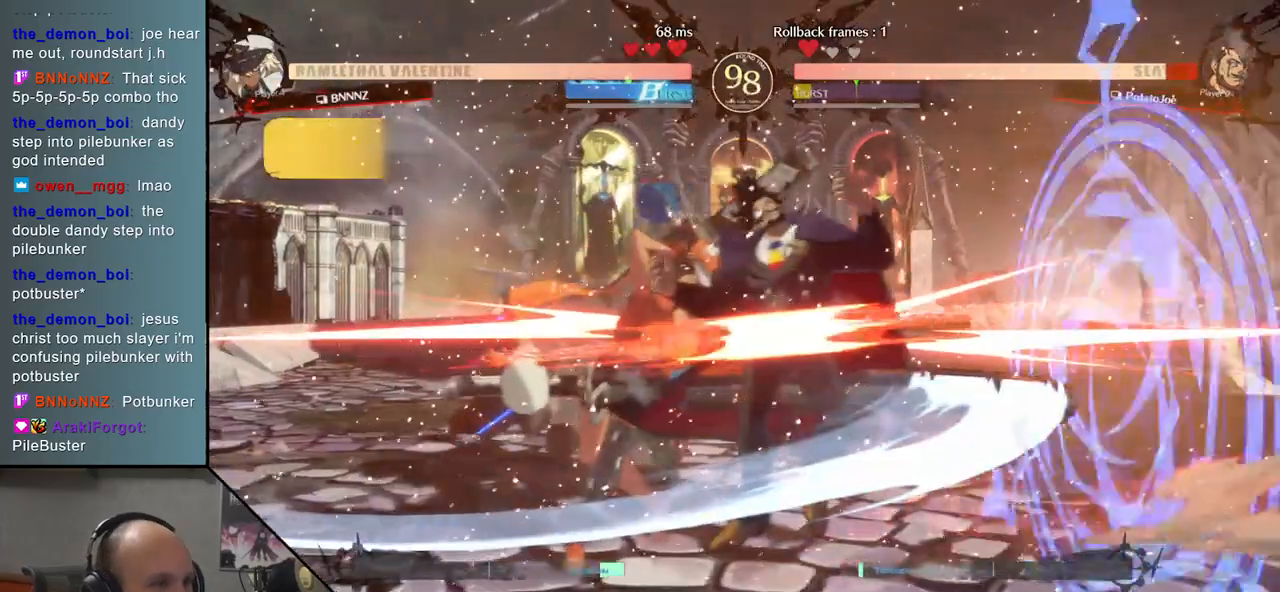
{"buttons": [], "events": []}
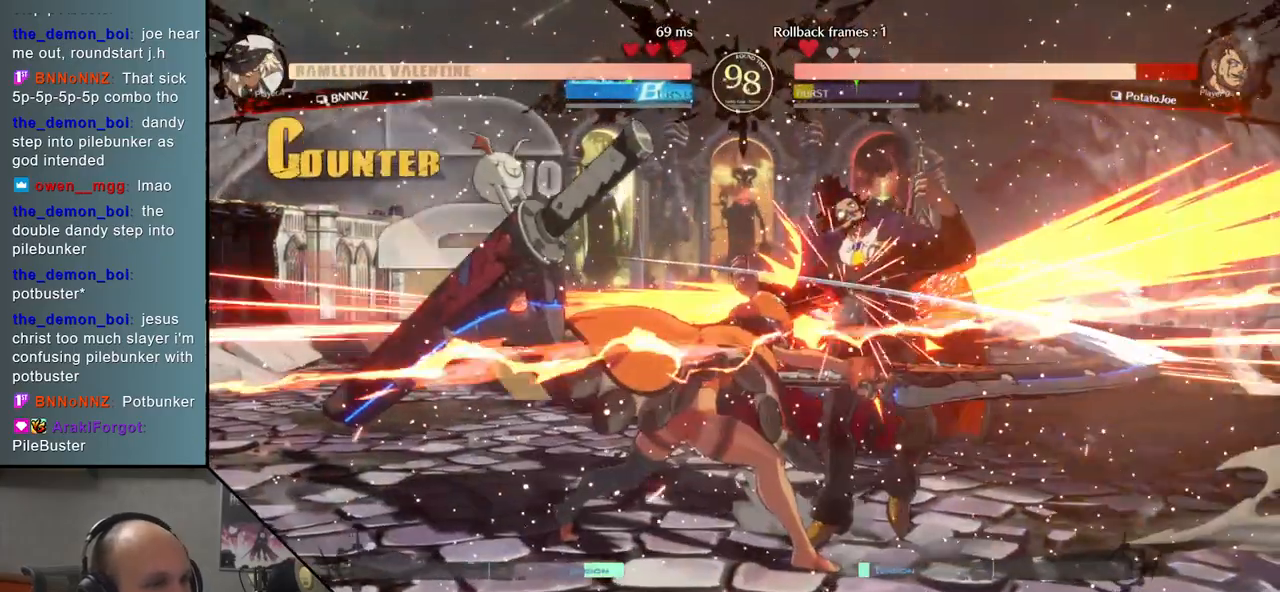
{"buttons": [], "events": [[150, "R1", "down"], [267, "R1", "up"], [350, "R1", "down"], [483, "R1", "up"]]}
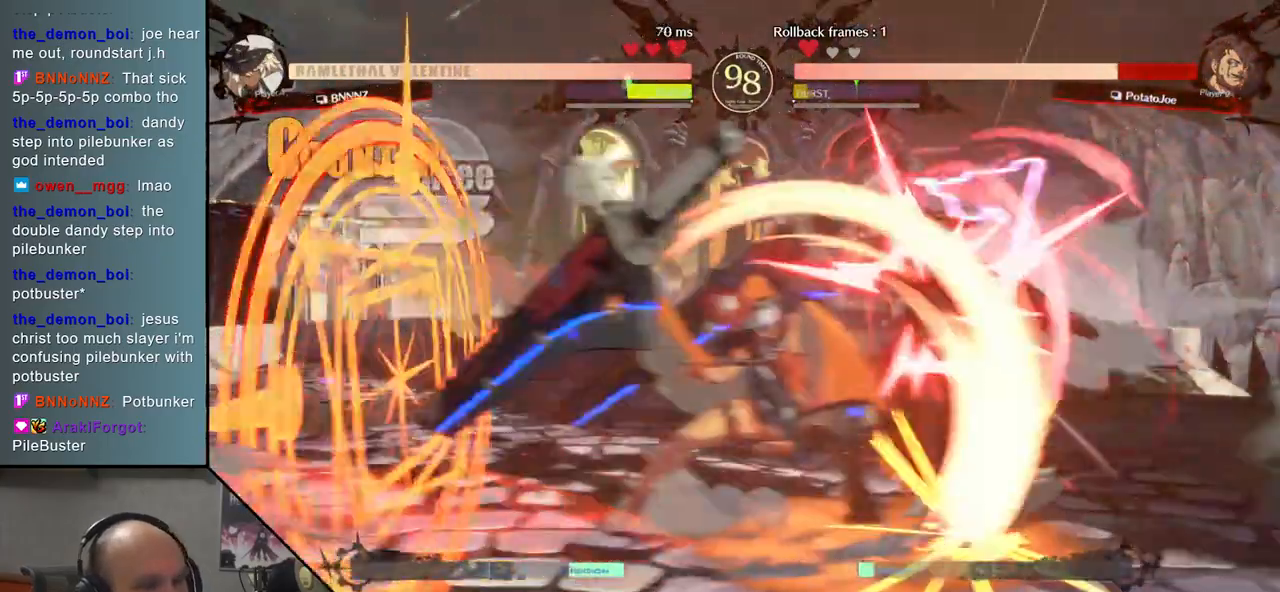
{"buttons": [], "events": [[50, "R1", "down"], [167, "R1", "up"], [267, "R1", "down"], [317, "SQUARE", "down"], [317, "TRIANGLE", "down"], [417, "R1", "up"], [433, "TRIANGLE", "up"], [450, "SQUARE", "up"]]}
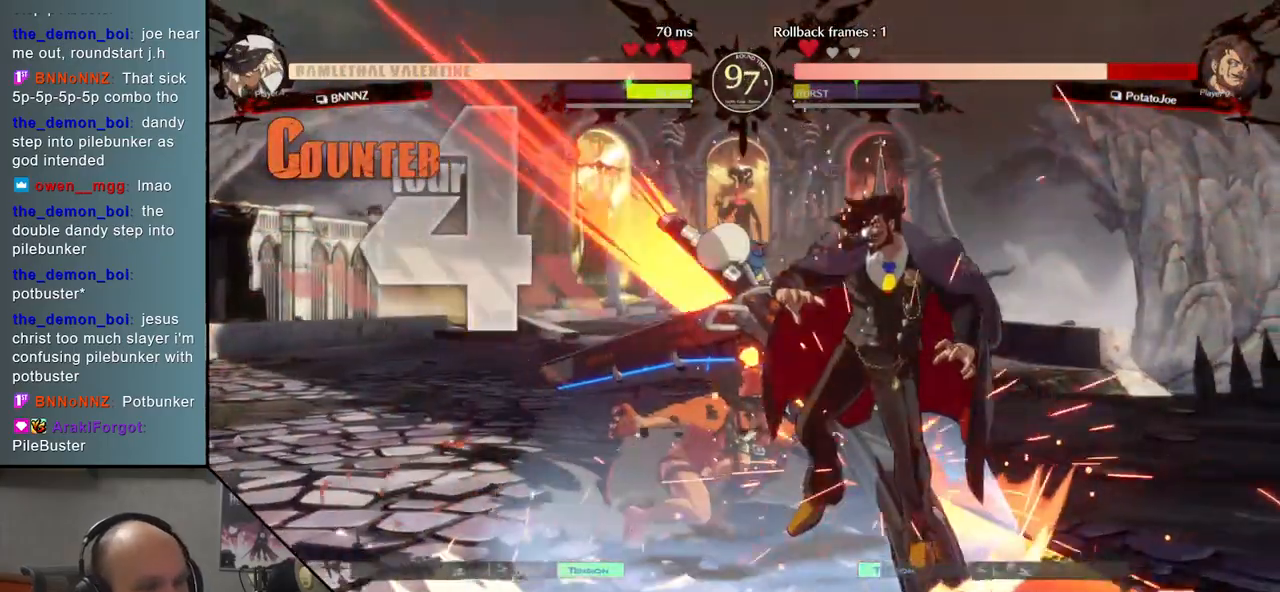
{"buttons": ["L2", "R1"], "events": [[67, "SQUARE", "down"], [83, "R1", "down"], [83, "TRIANGLE", "down"], [200, "SQUARE", "up"], [200, "TRIANGLE", "up"], [267, "R1", "up"], [350, "SQUARE", "down"], [367, "TRIANGLE", "down"], [400, "R1", "down"], [483, "SQUARE", "up"], [483, "TRIANGLE", "up"], [500, "L2", "down"]]}
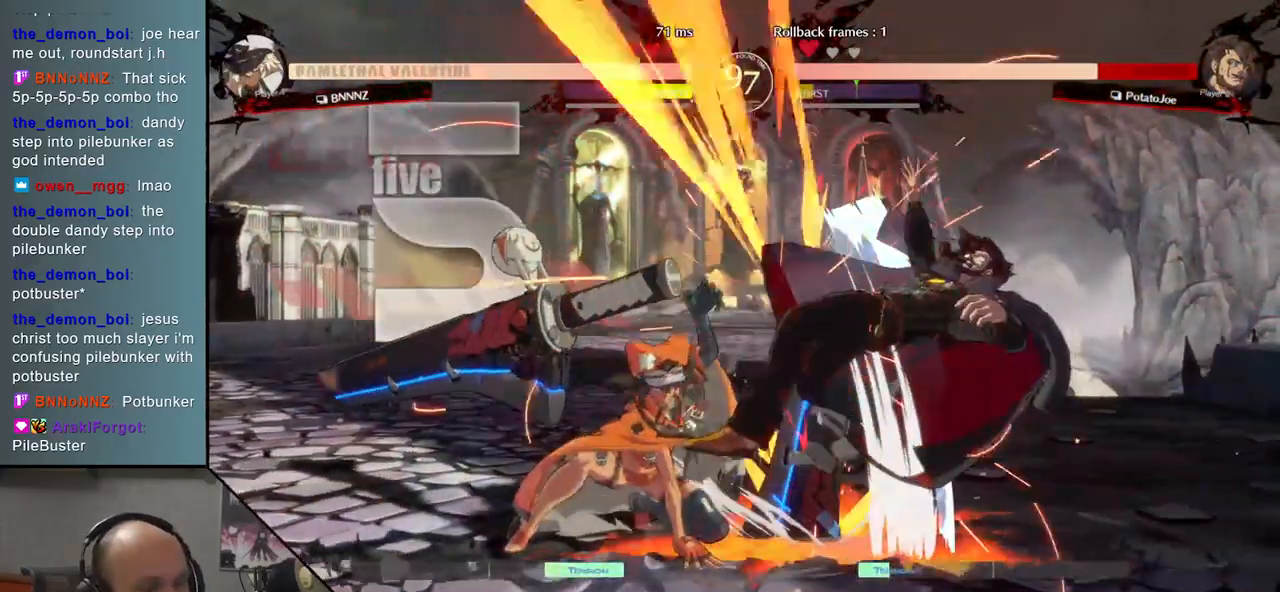
{"buttons": [], "events": [[50, "R1", "up"], [133, "L2", "up"], [267, "SQUARE", "down"], [267, "TRIANGLE", "down"], [283, "R1", "down"], [383, "SQUARE", "up"], [383, "TRIANGLE", "up"], [450, "R1", "up"]]}
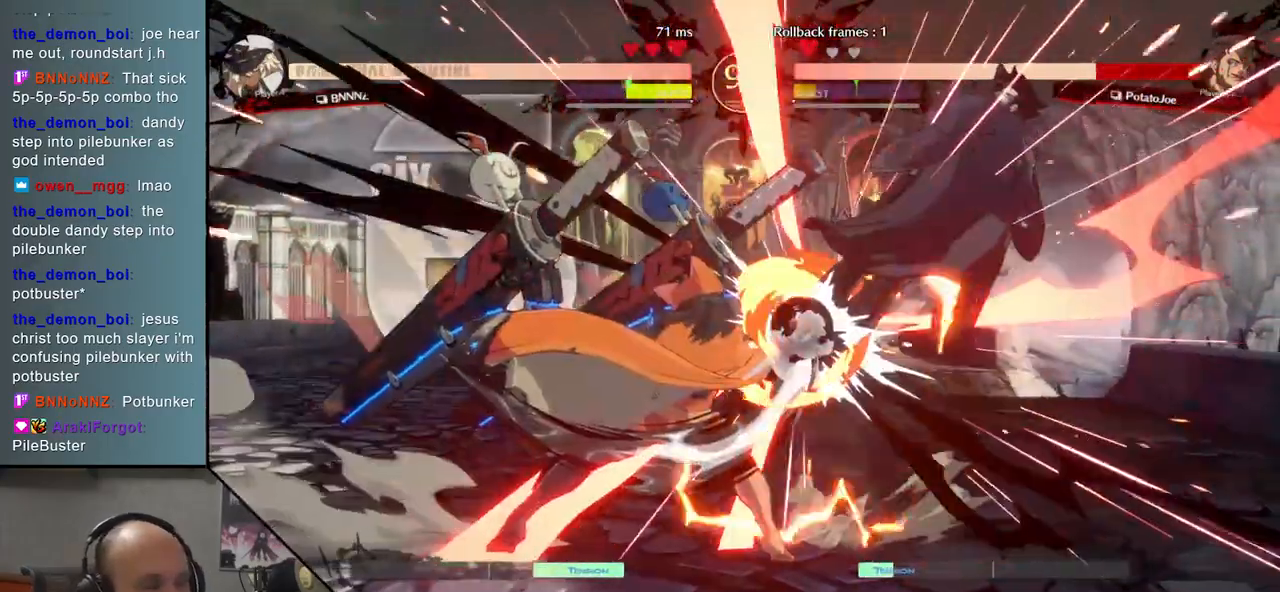
{"buttons": [], "events": []}
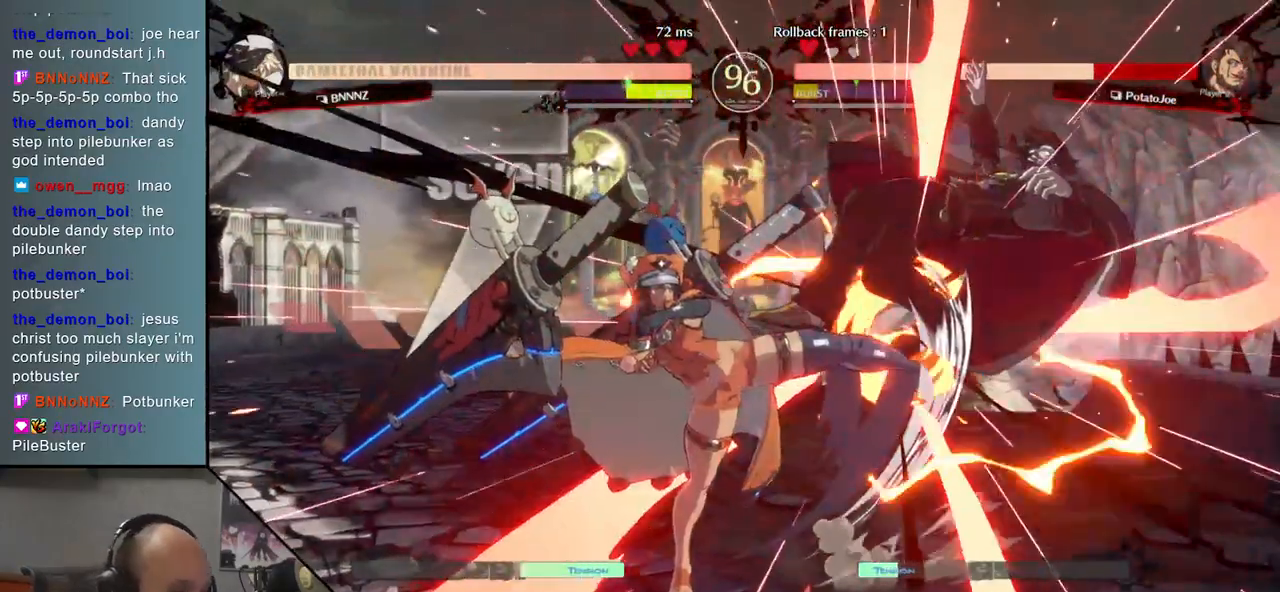
{"buttons": ["R1"], "events": [[267, "R1", "down"], [333, "R1", "up"], [500, "R1", "down"]]}
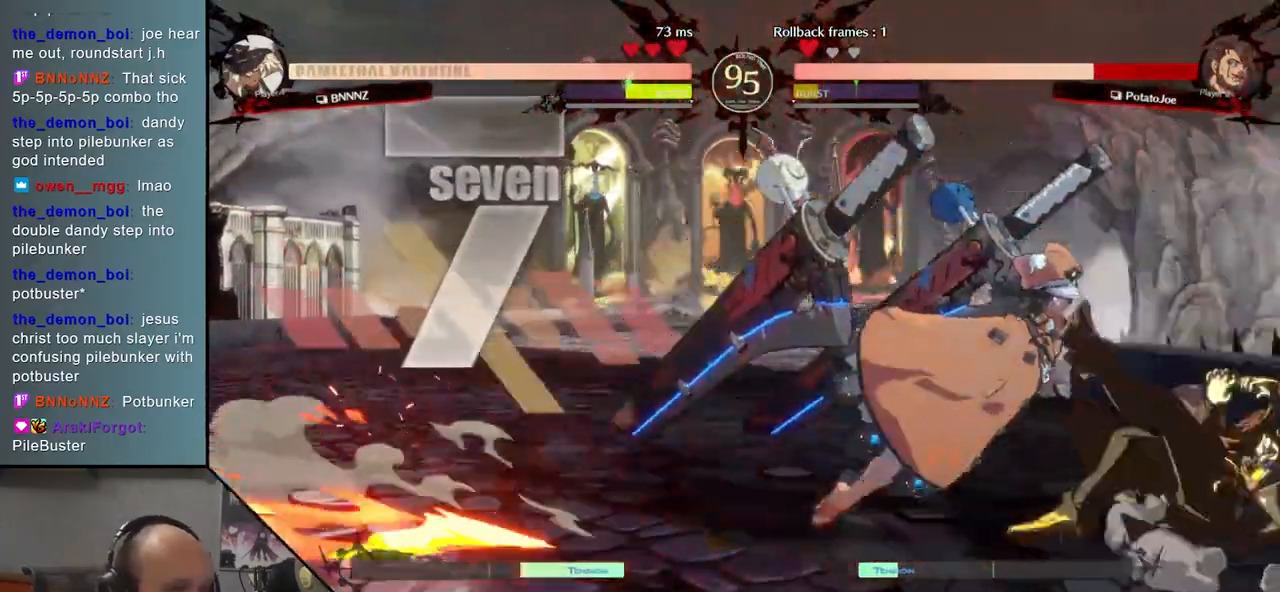
{"buttons": [], "events": [[50, "R1", "up"], [200, "SQUARE", "down"], [217, "TRIANGLE", "down"], [233, "R1", "down"], [333, "SQUARE", "up"], [350, "TRIANGLE", "up"], [383, "R1", "up"]]}
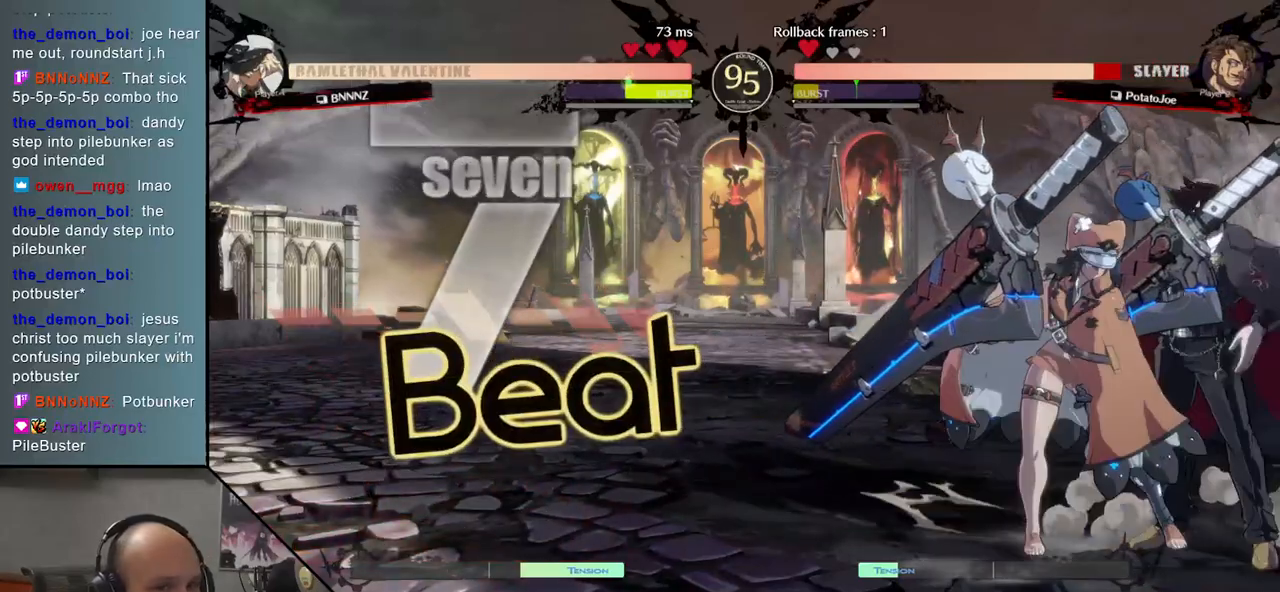
{"buttons": [], "events": [[17, "R1", "down"], [83, "R1", "up"], [183, "R1", "down"], [267, "R1", "up"], [383, "TRIANGLE", "down"], [500, "TRIANGLE", "up"]]}
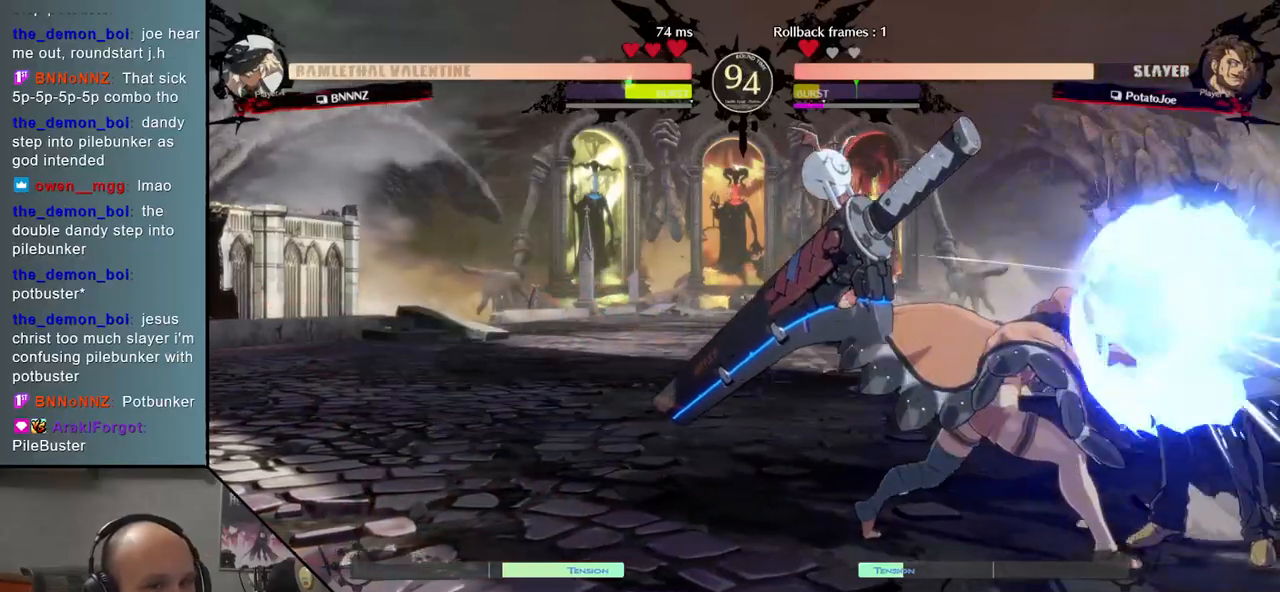
{"buttons": [], "events": []}
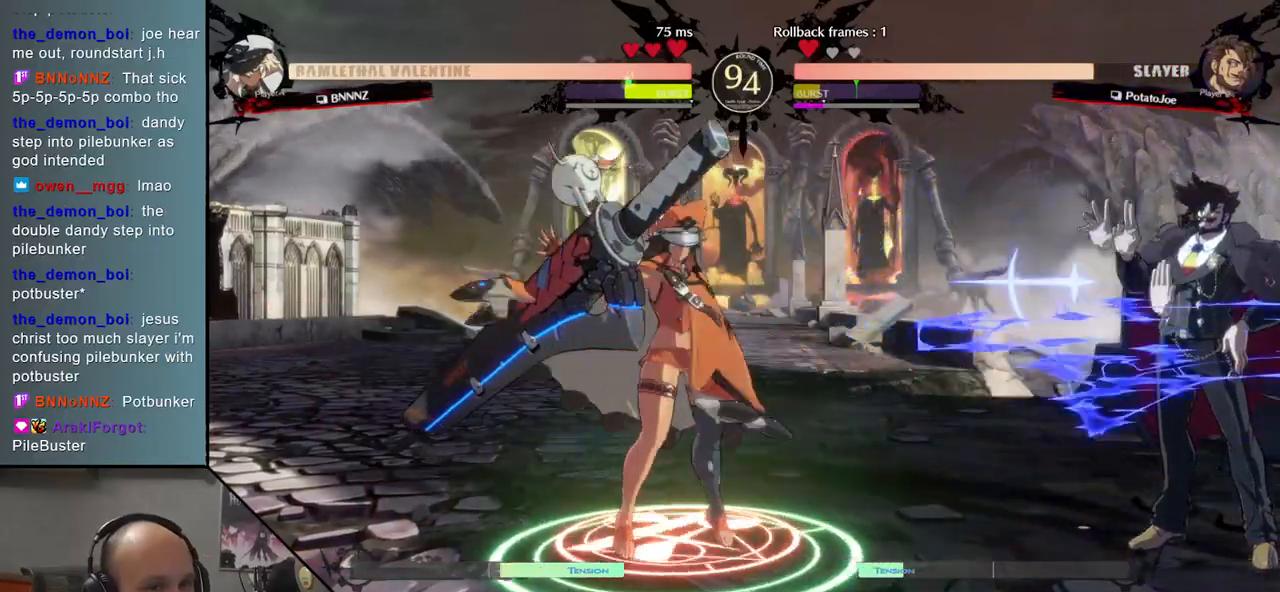
{"buttons": [], "events": []}
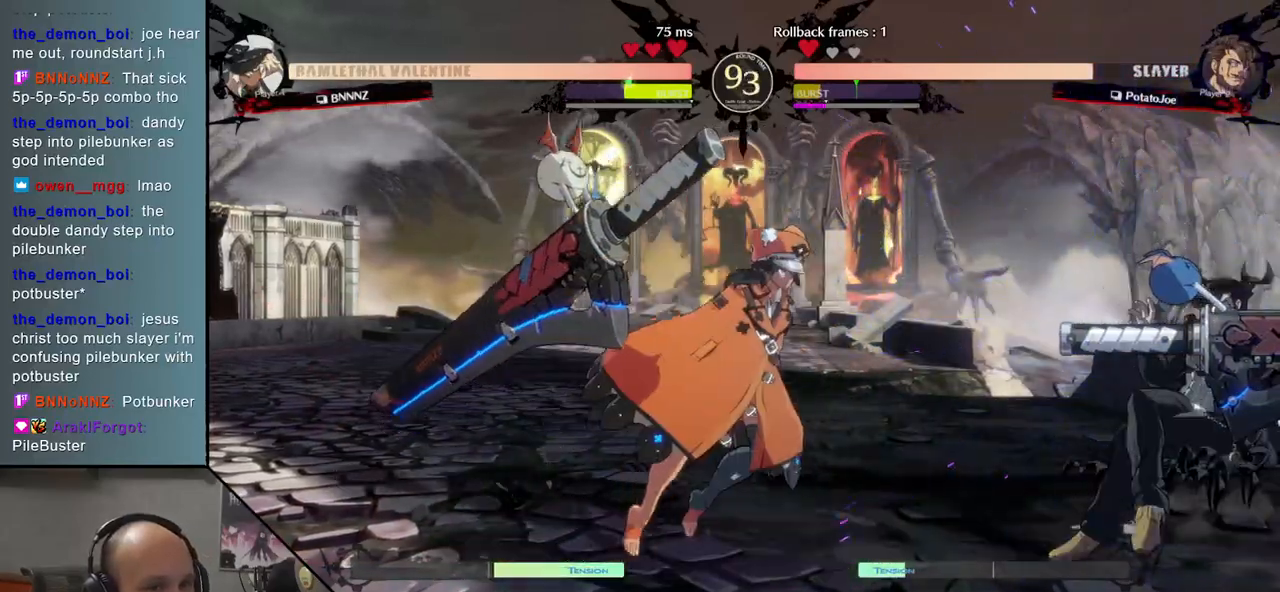
{"buttons": [], "events": []}
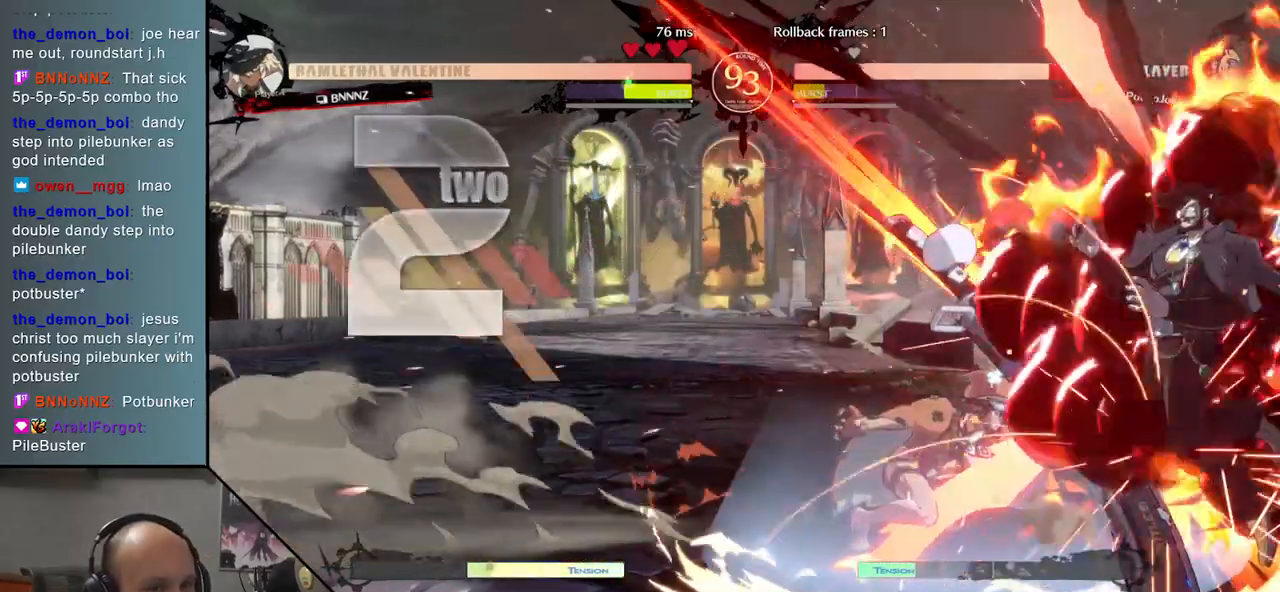
{"buttons": [], "events": []}
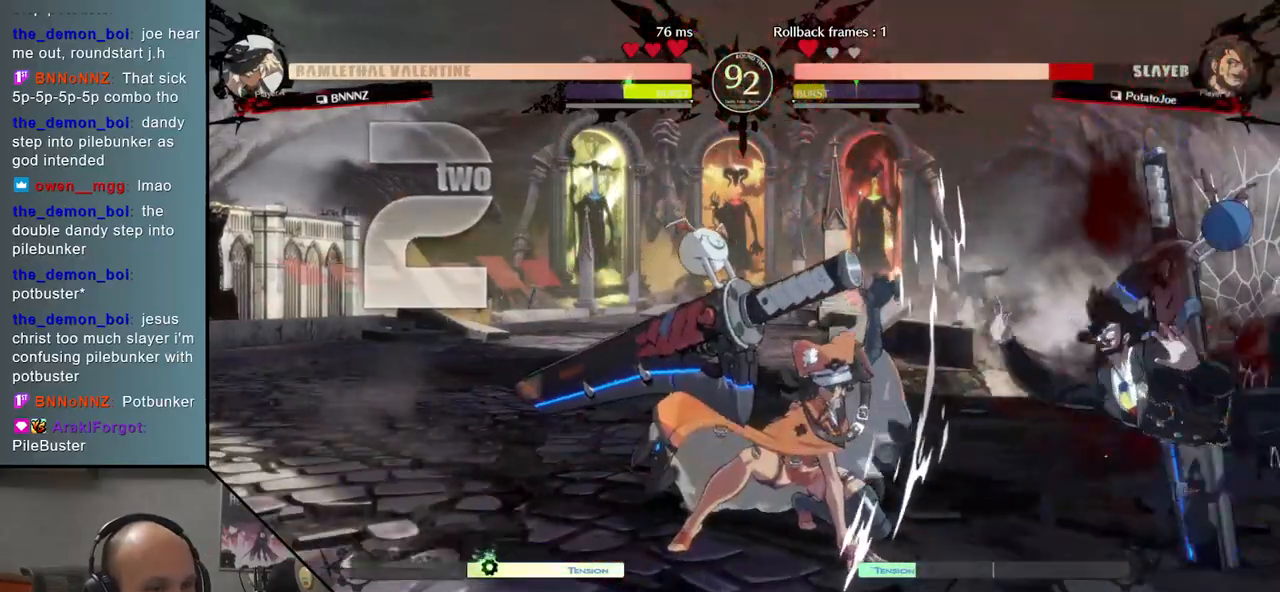
{"buttons": [], "events": []}
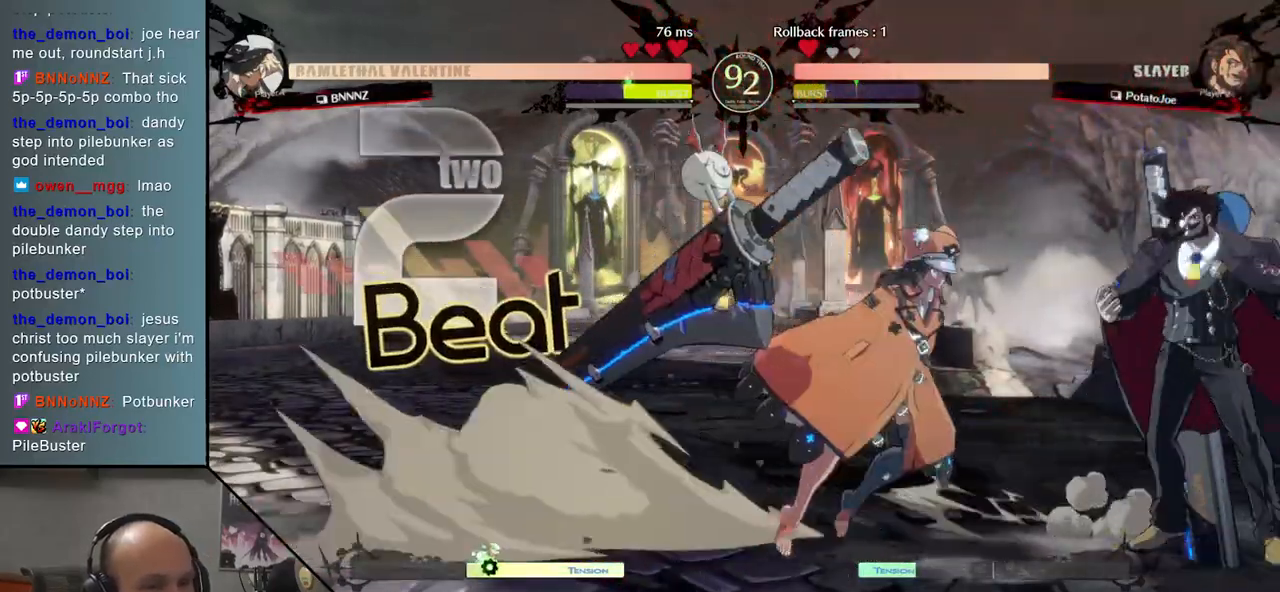
{"buttons": [], "events": [[133, "R1", "down"], [217, "R1", "up"], [300, "R1", "down"], [417, "R1", "up"]]}
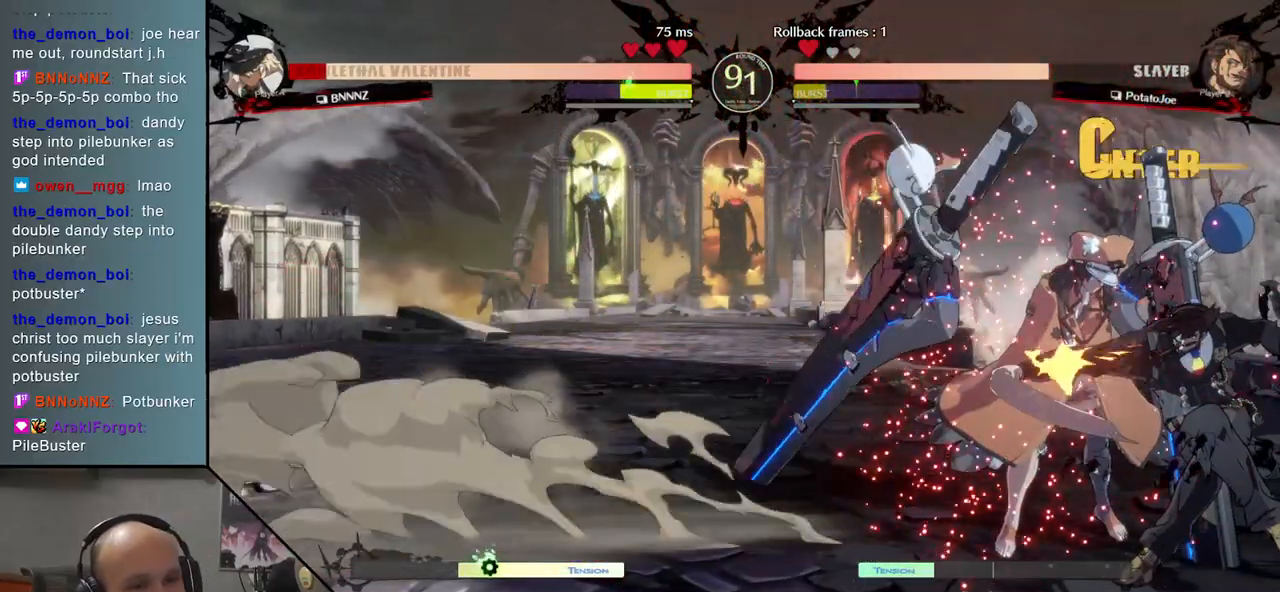
{"buttons": [], "events": [[17, "TRIANGLE", "down"], [133, "TRIANGLE", "up"], [233, "SQUARE", "down"], [317, "SQUARE", "up"], [417, "SQUARE", "down"], [483, "SQUARE", "up"]]}
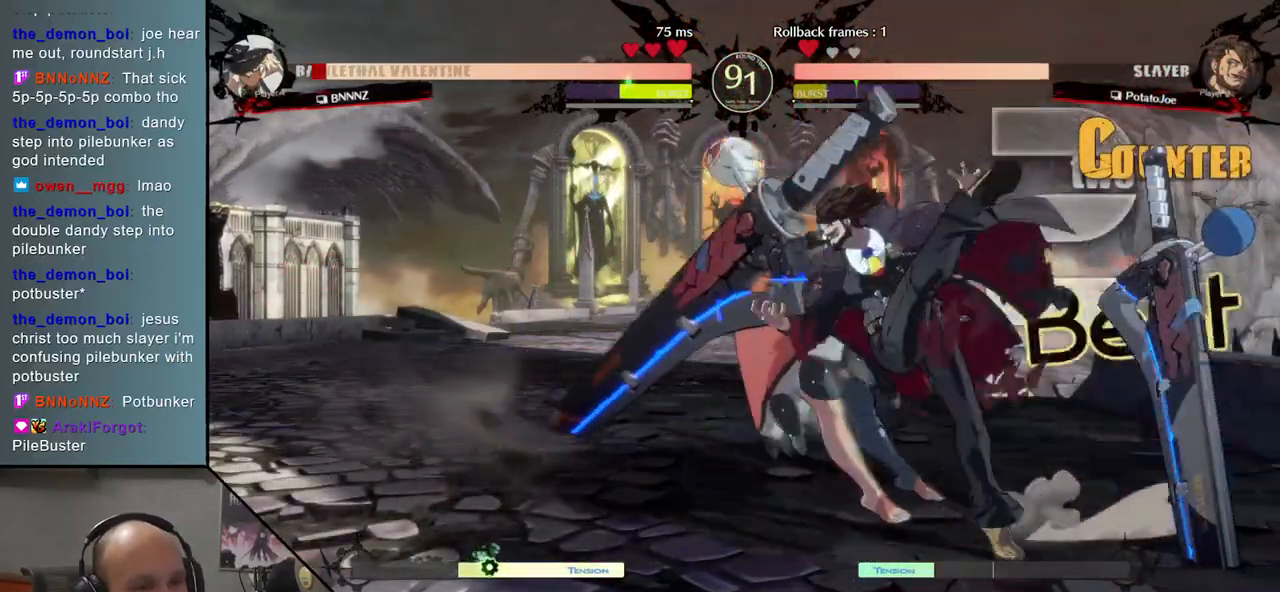
{"buttons": [], "events": [[67, "SQUARE", "down"], [183, "SQUARE", "up"]]}
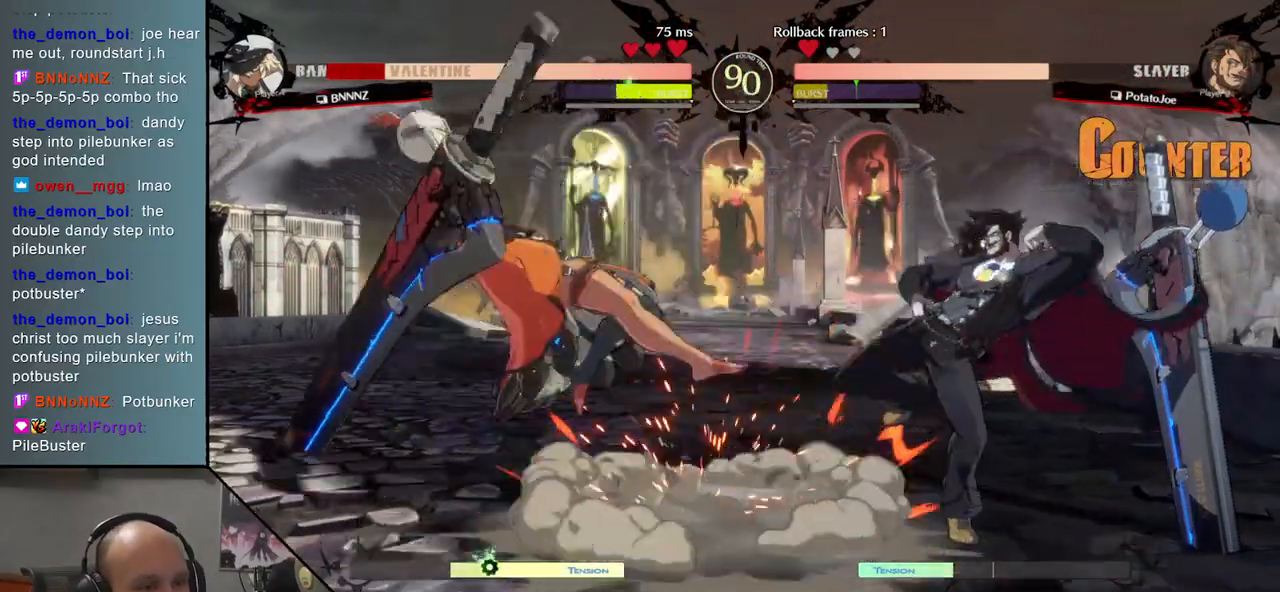
{"buttons": [], "events": [[83, "L2", "down"], [167, "L2", "up"]]}
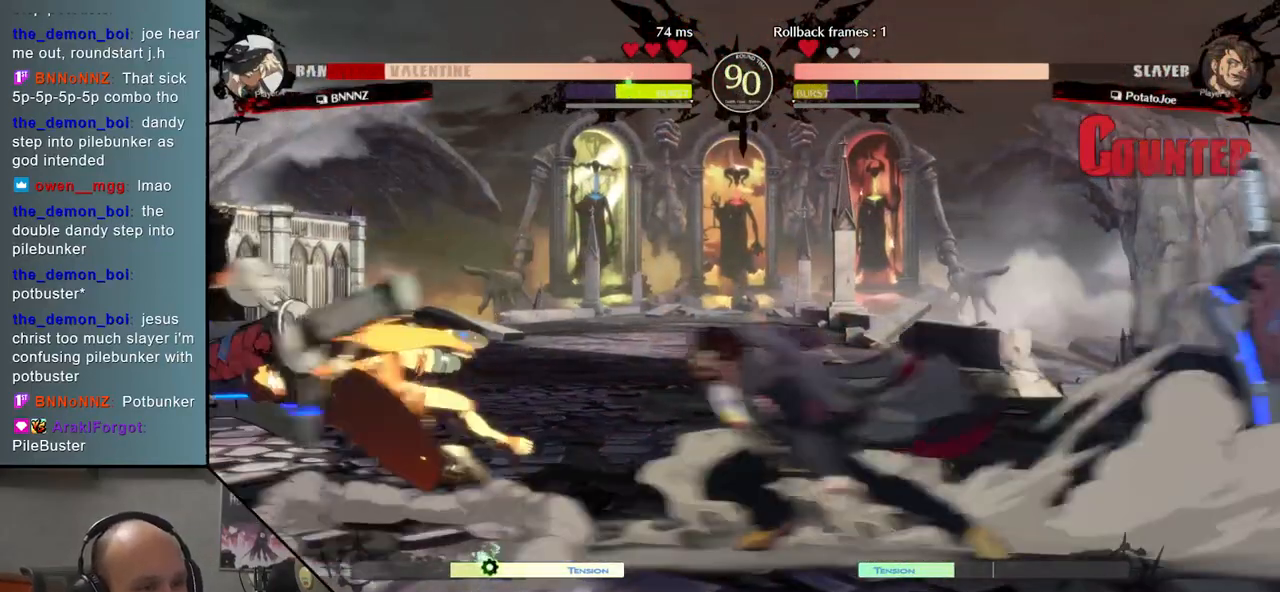
{"buttons": [], "events": [[367, "R1", "down"], [450, "R1", "up"]]}
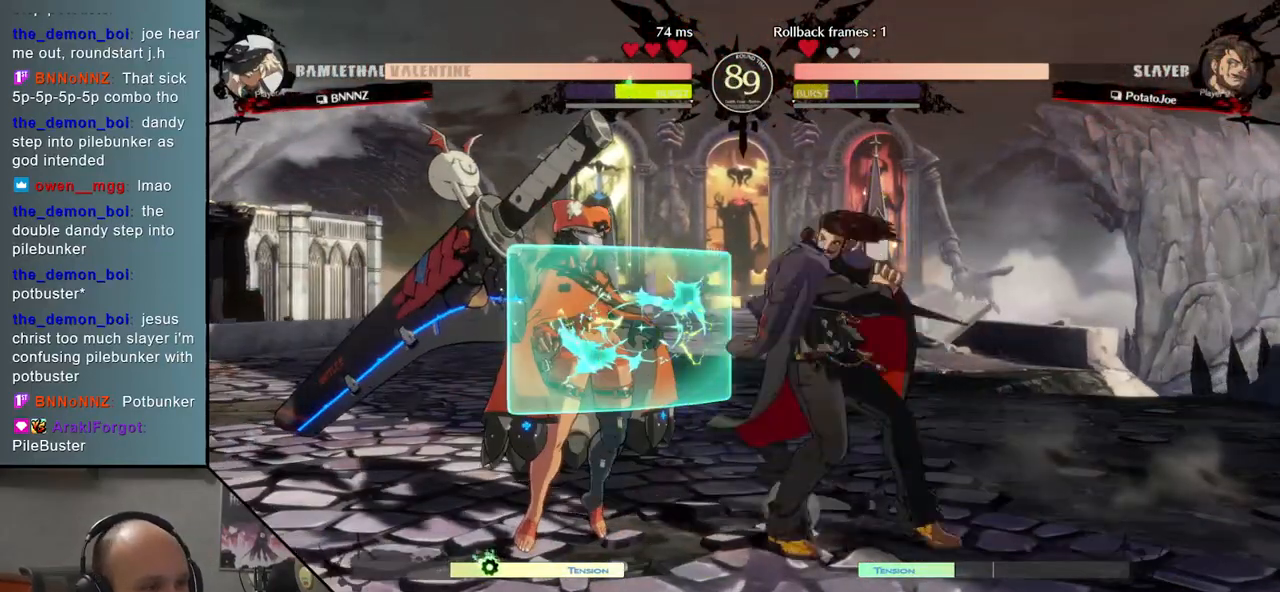
{"buttons": ["SQUARE"], "events": [[100, "TRIANGLE", "down"], [183, "TRIANGLE", "up"], [333, "SQUARE", "down"], [383, "SQUARE", "up"], [500, "SQUARE", "down"]]}
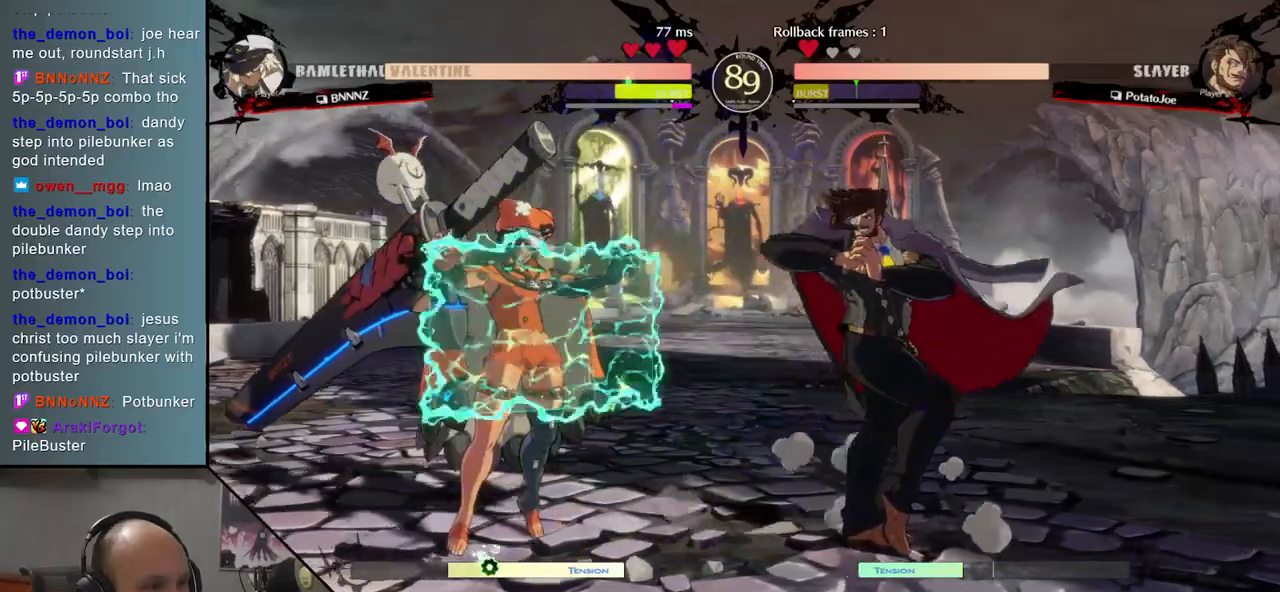
{"buttons": [], "events": [[50, "SQUARE", "up"], [133, "SQUARE", "down"], [267, "SQUARE", "up"]]}
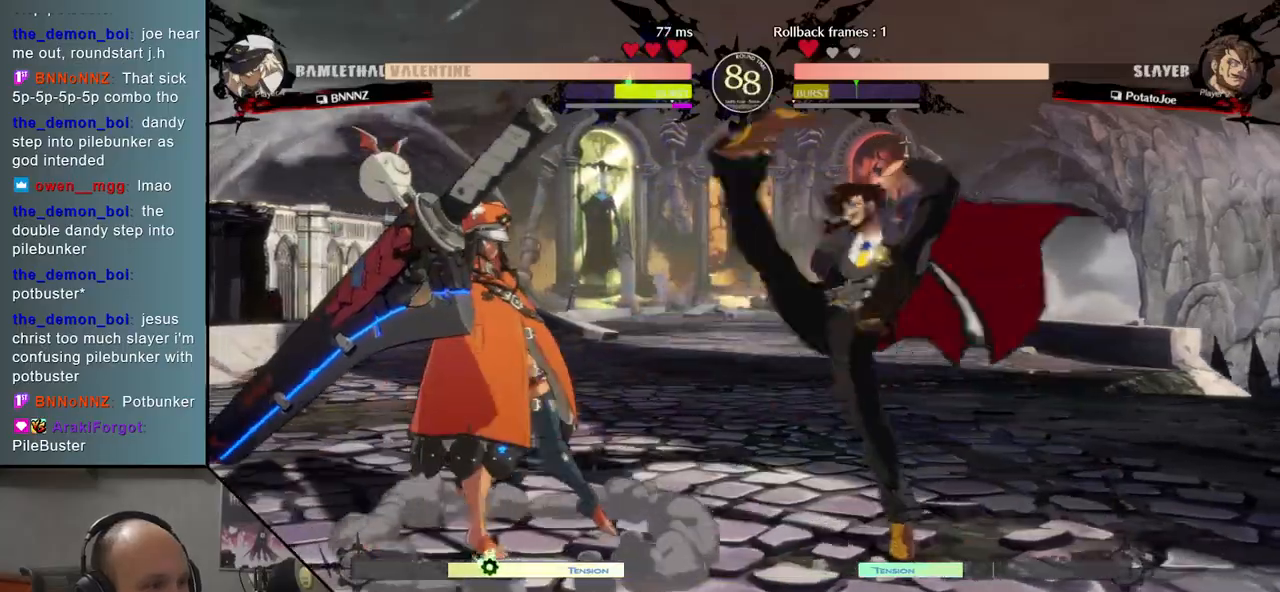
{"buttons": [], "events": [[350, "L2", "down"], [417, "L2", "up"]]}
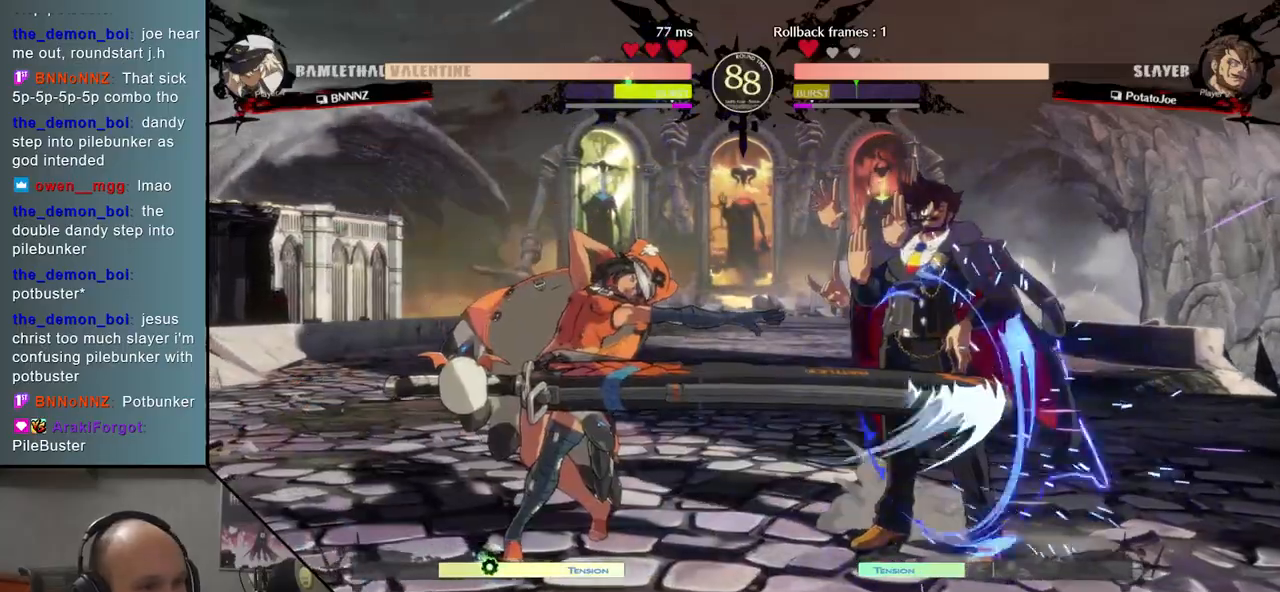
{"buttons": ["L2"], "events": [[500, "L2", "down"]]}
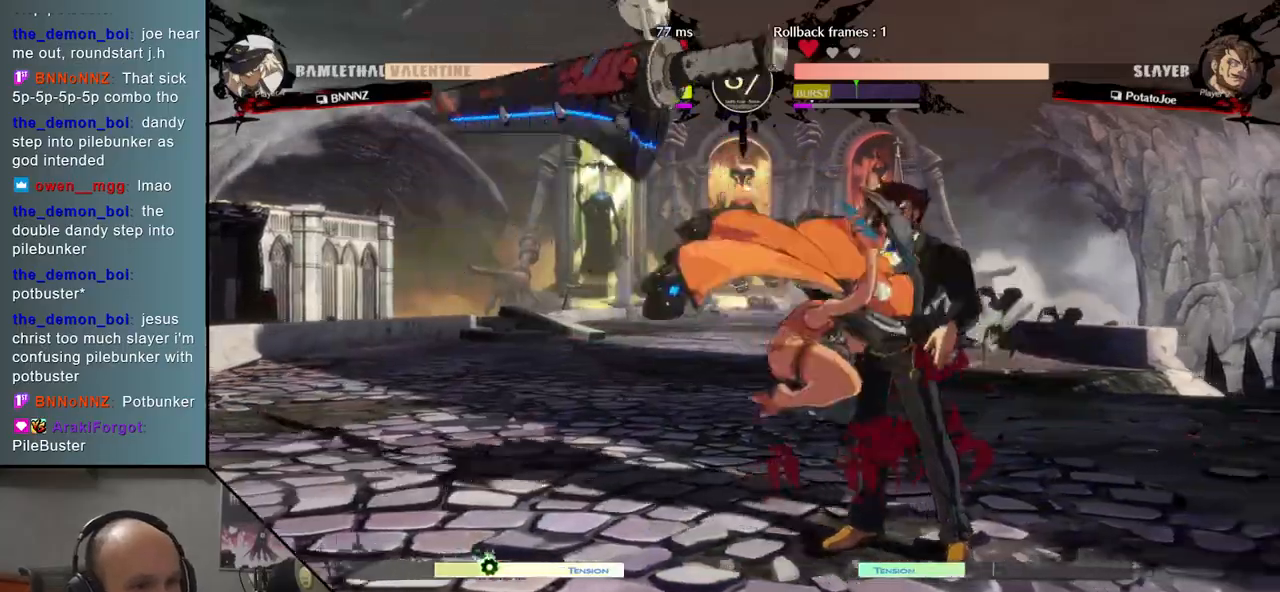
{"buttons": [], "events": [[83, "L2", "up"]]}